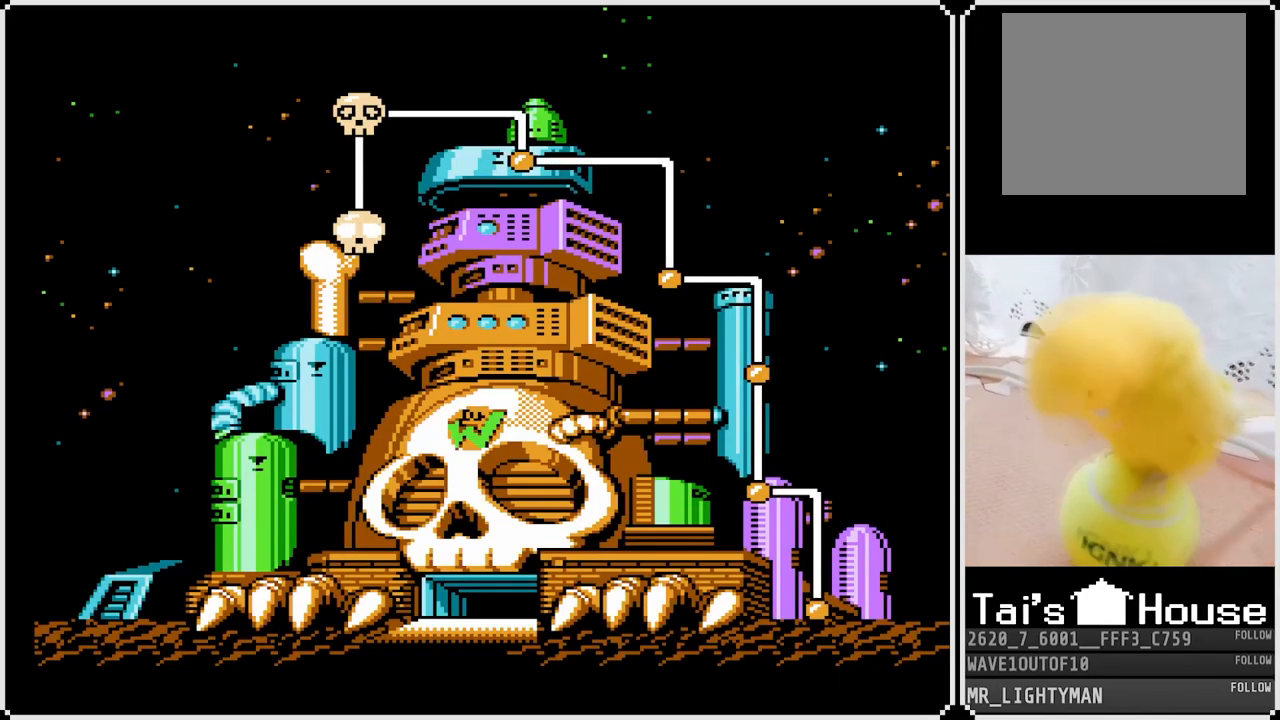
Gameplay with a controller (PlayStation layout); each line is a JSON object with the inputs held at the frame after it. "events" lists button and stick changes between this image and that frame as [ms after this image, input, new state], when the widget could be followed in between.
{"buttons": [], "left_stick": "center", "right_stick": "center", "events": [[17, "CROSS", "down"], [167, "CROSS", "up"]]}
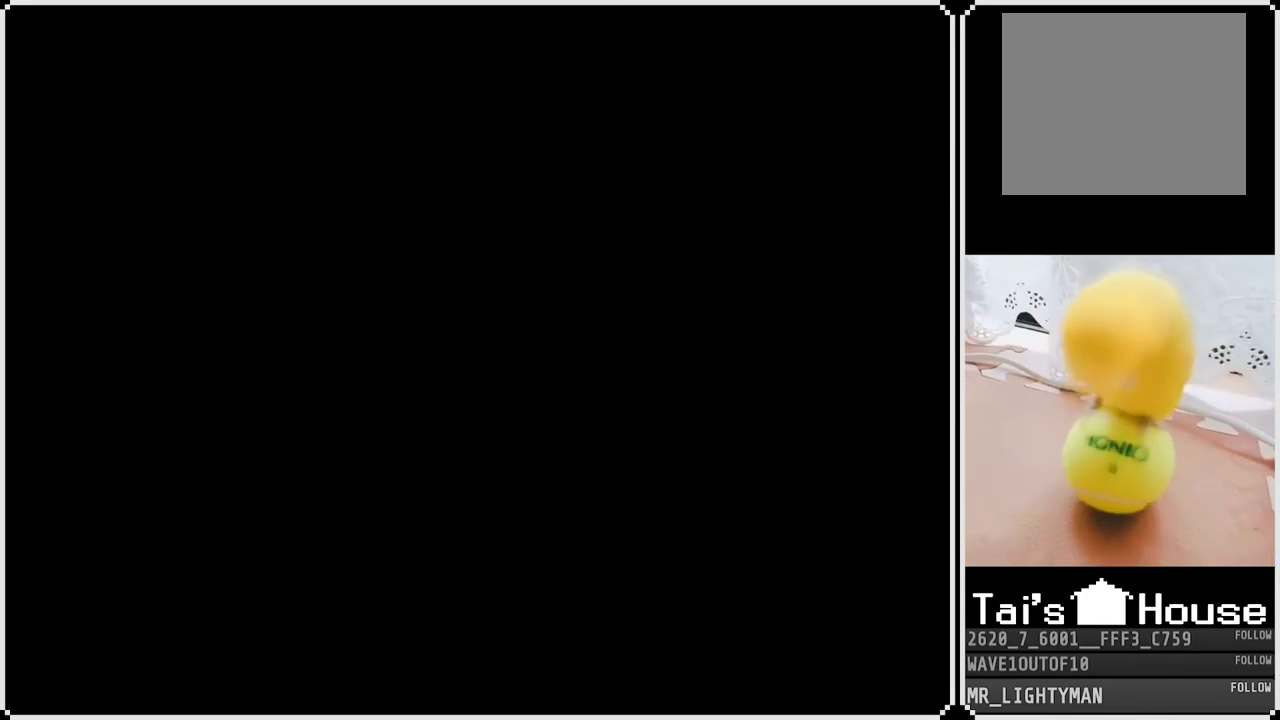
{"buttons": [], "left_stick": "center", "right_stick": "center", "events": []}
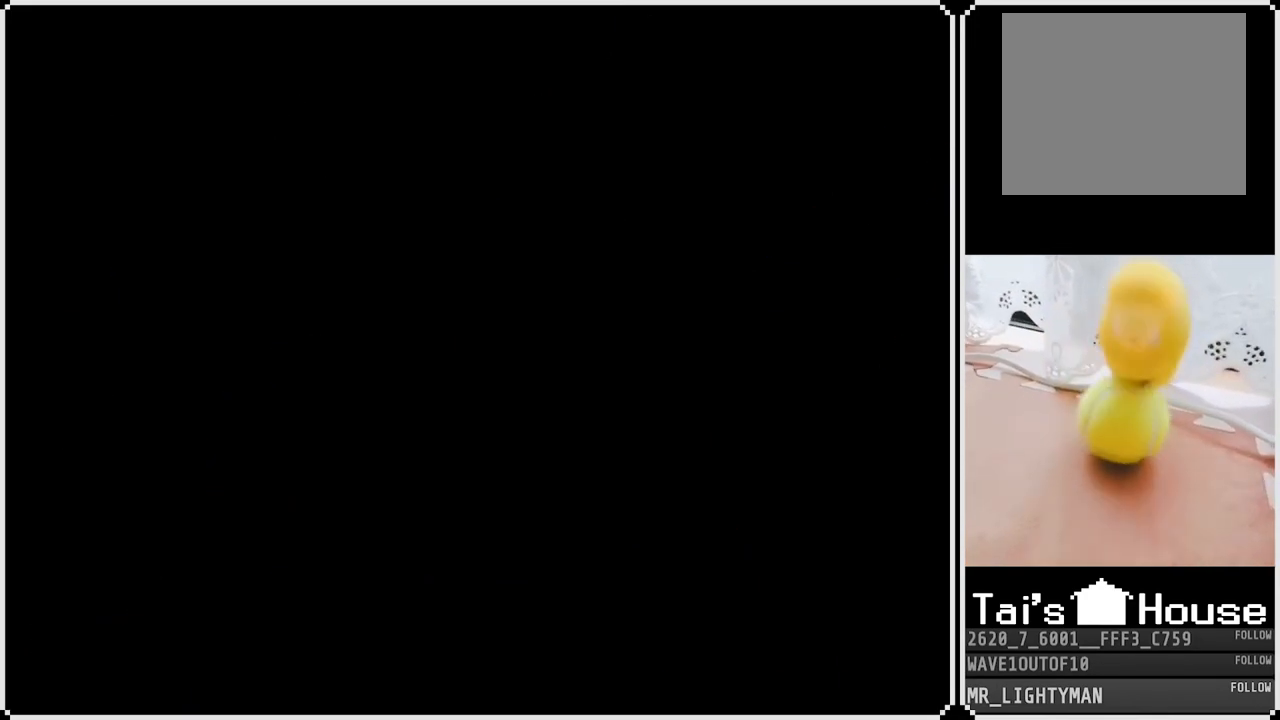
{"buttons": [], "left_stick": "center", "right_stick": "center", "events": []}
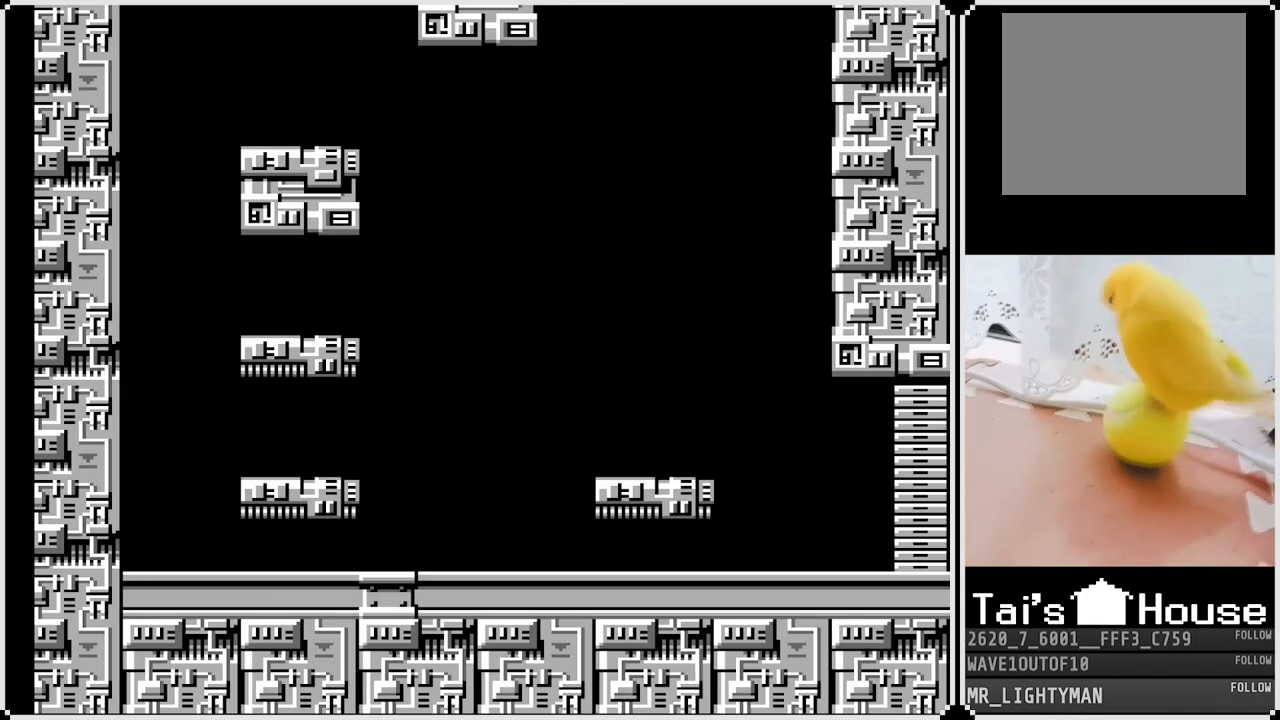
{"buttons": [], "left_stick": "center", "right_stick": "center", "events": []}
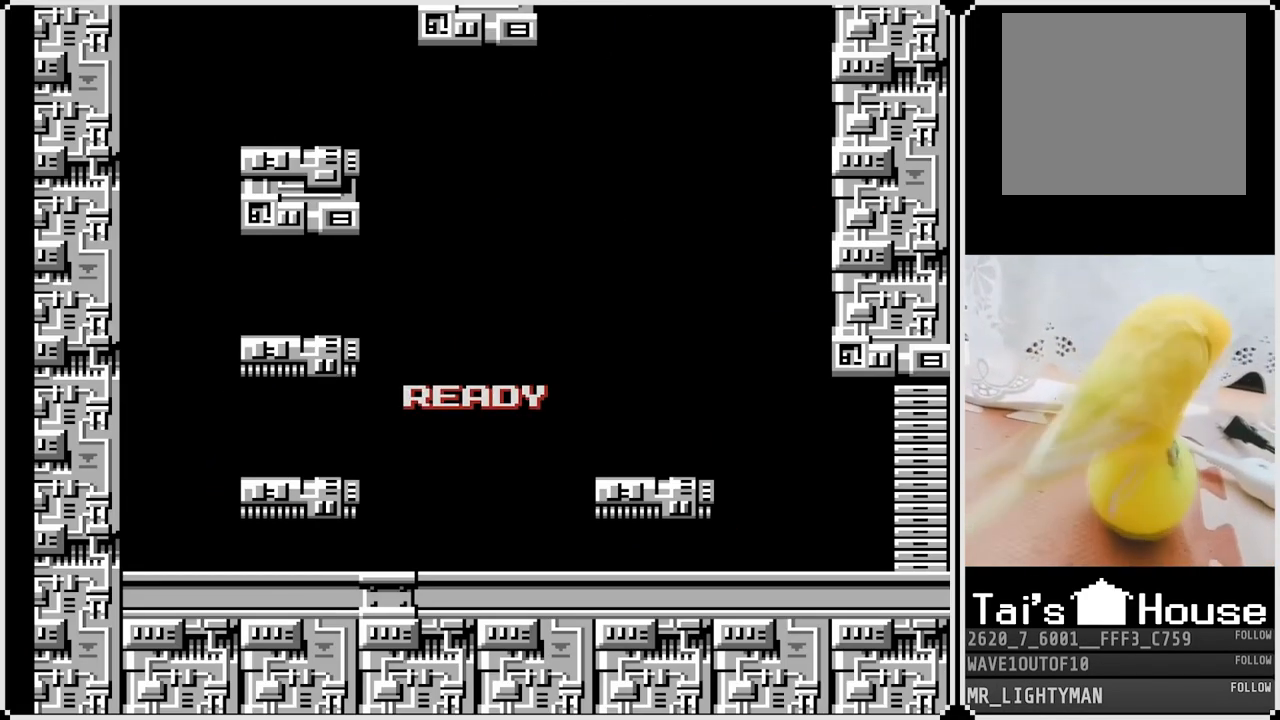
{"buttons": [], "left_stick": "center", "right_stick": "center", "events": []}
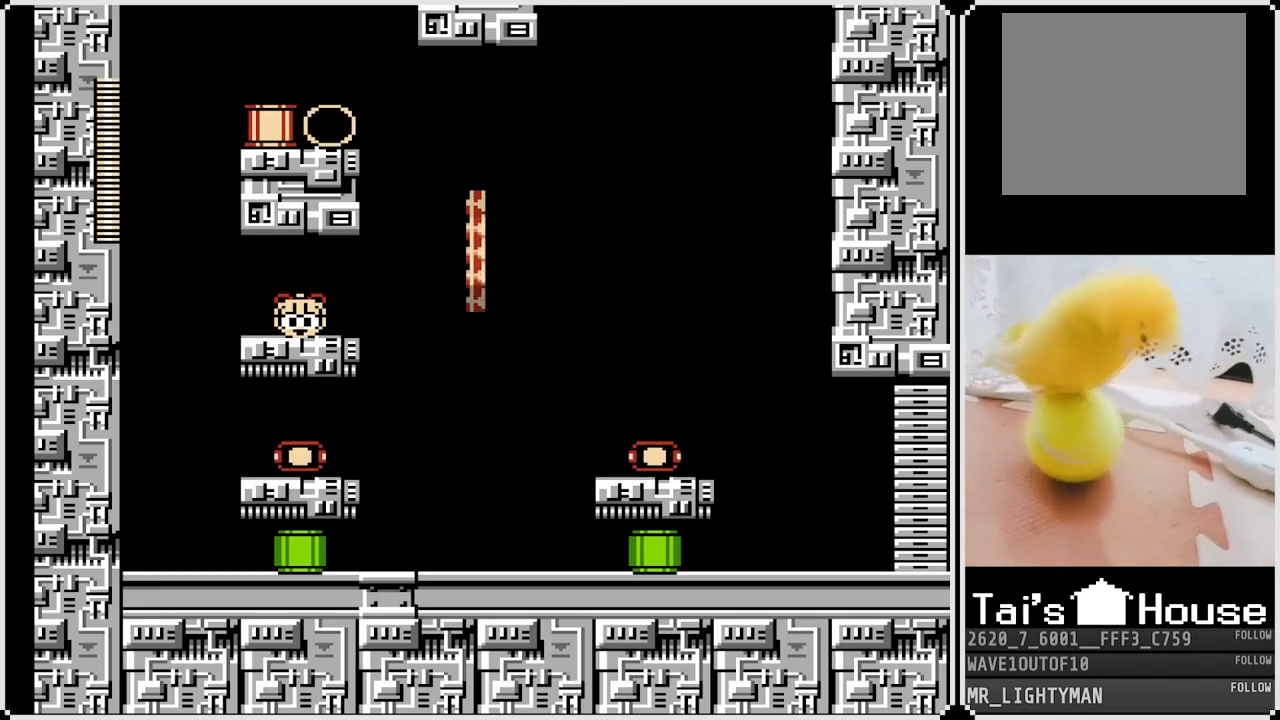
{"buttons": [], "left_stick": "center", "right_stick": "center", "events": []}
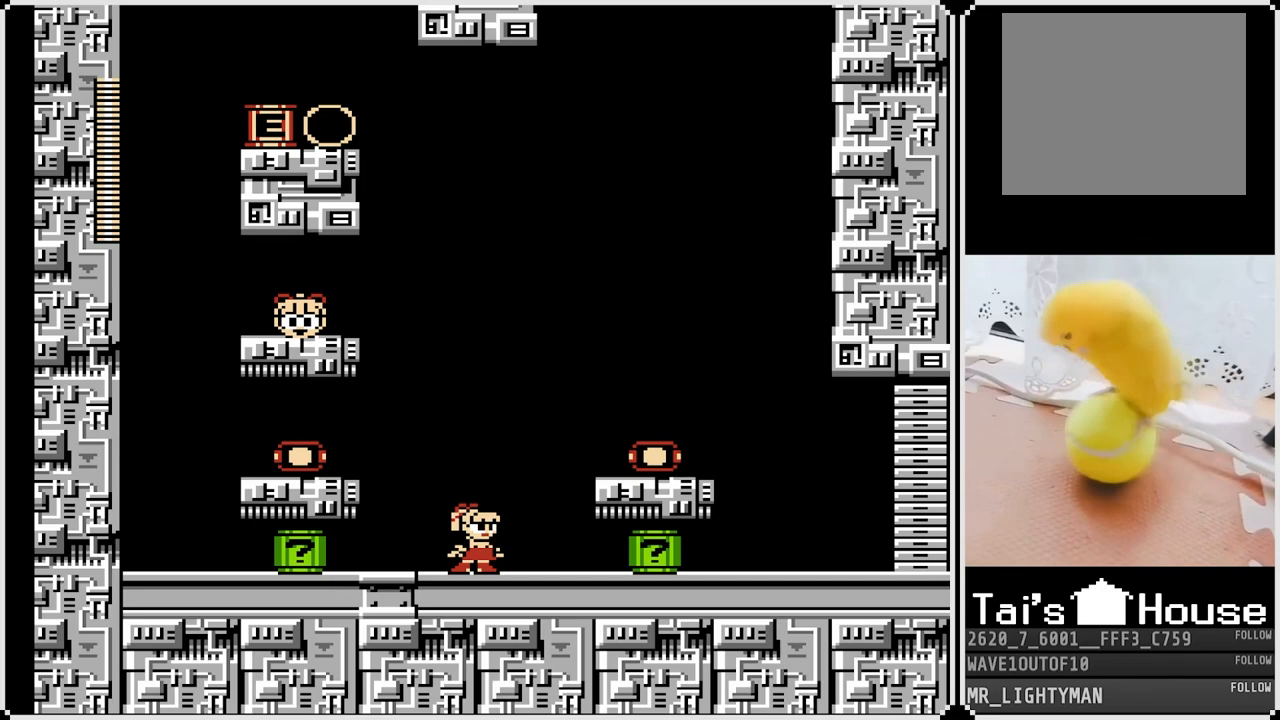
{"buttons": [], "left_stick": "center", "right_stick": "center", "events": []}
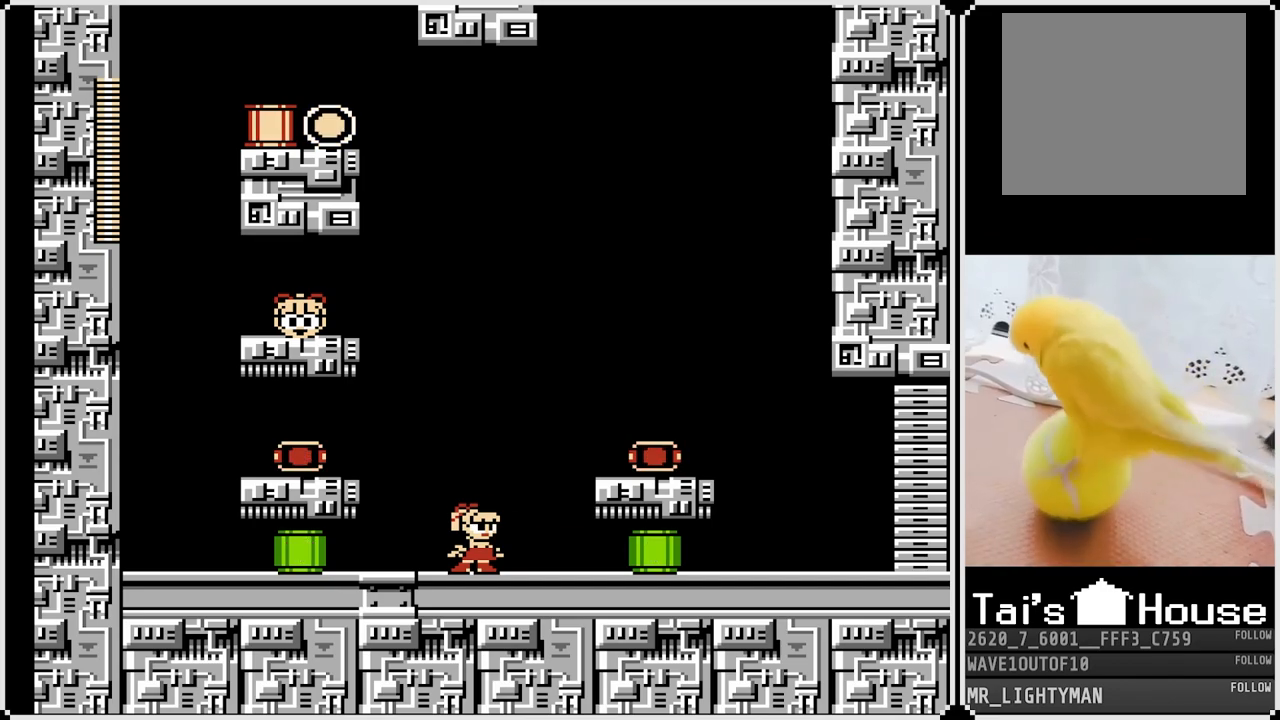
{"buttons": [], "left_stick": "center", "right_stick": "center", "events": [[33, "SQUARE", "down"], [167, "SQUARE", "up"], [250, "DPAD_LEFT", "down"], [350, "SQUARE", "down"], [367, "DPAD_LEFT", "up"], [467, "SQUARE", "up"]]}
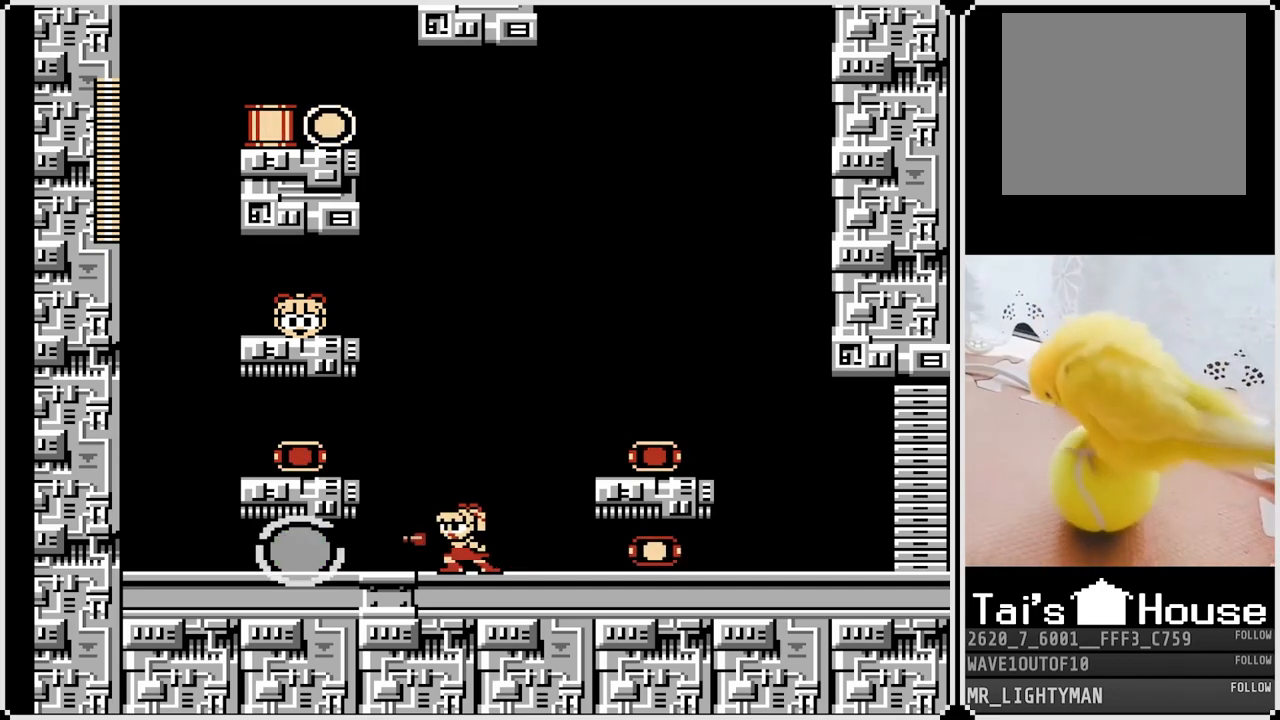
{"buttons": [], "left_stick": "center", "right_stick": "center", "events": []}
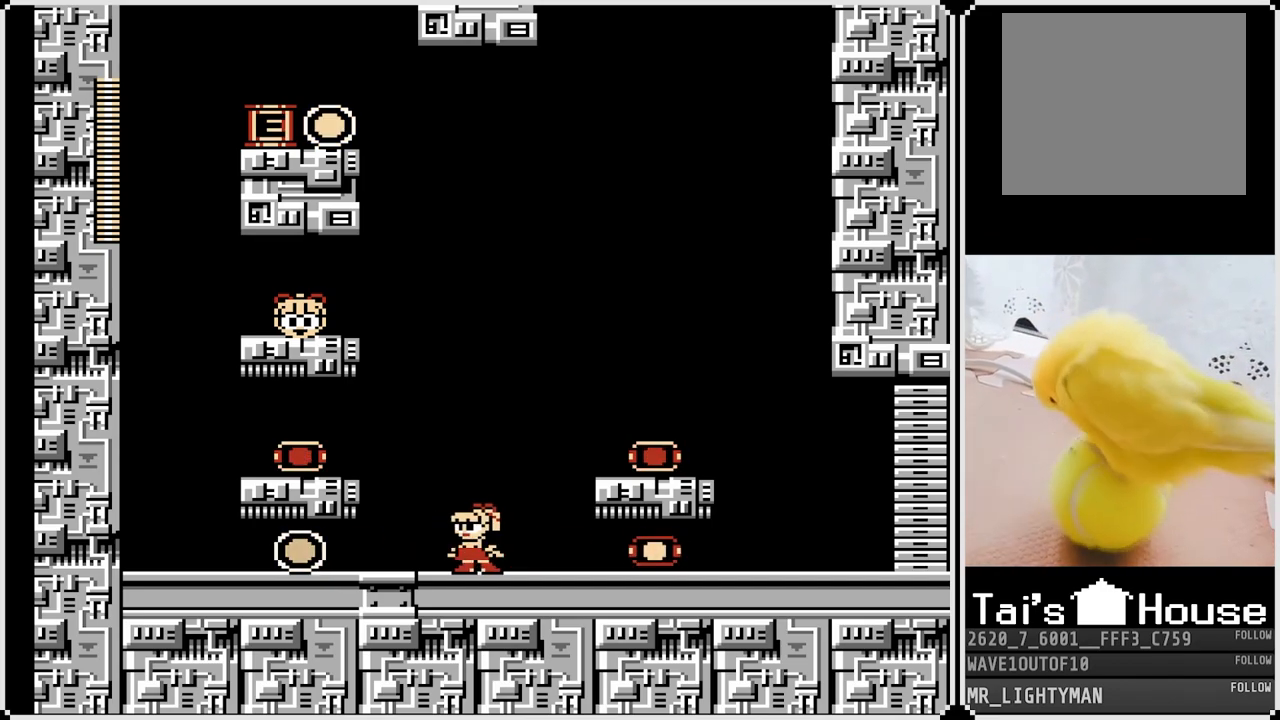
{"buttons": ["DPAD_DOWN", "DPAD_LEFT"], "left_stick": "center", "right_stick": "center", "events": [[33, "DPAD_LEFT", "down"], [150, "DPAD_DOWN", "down"], [267, "CROSS", "down"], [433, "CROSS", "up"]]}
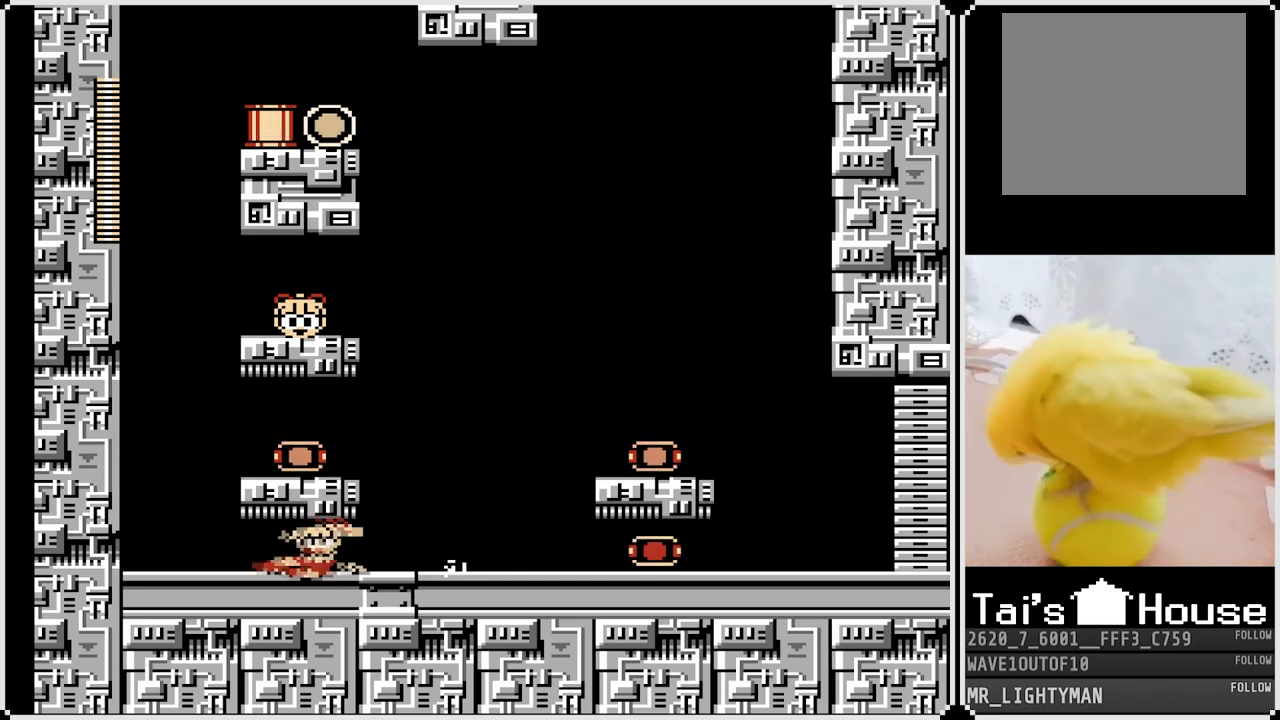
{"buttons": ["CROSS", "DPAD_RIGHT"], "left_stick": "center", "right_stick": "center", "events": [[83, "DPAD_RIGHT", "down"], [100, "DPAD_LEFT", "up"], [117, "DPAD_DOWN", "up"], [500, "CROSS", "down"]]}
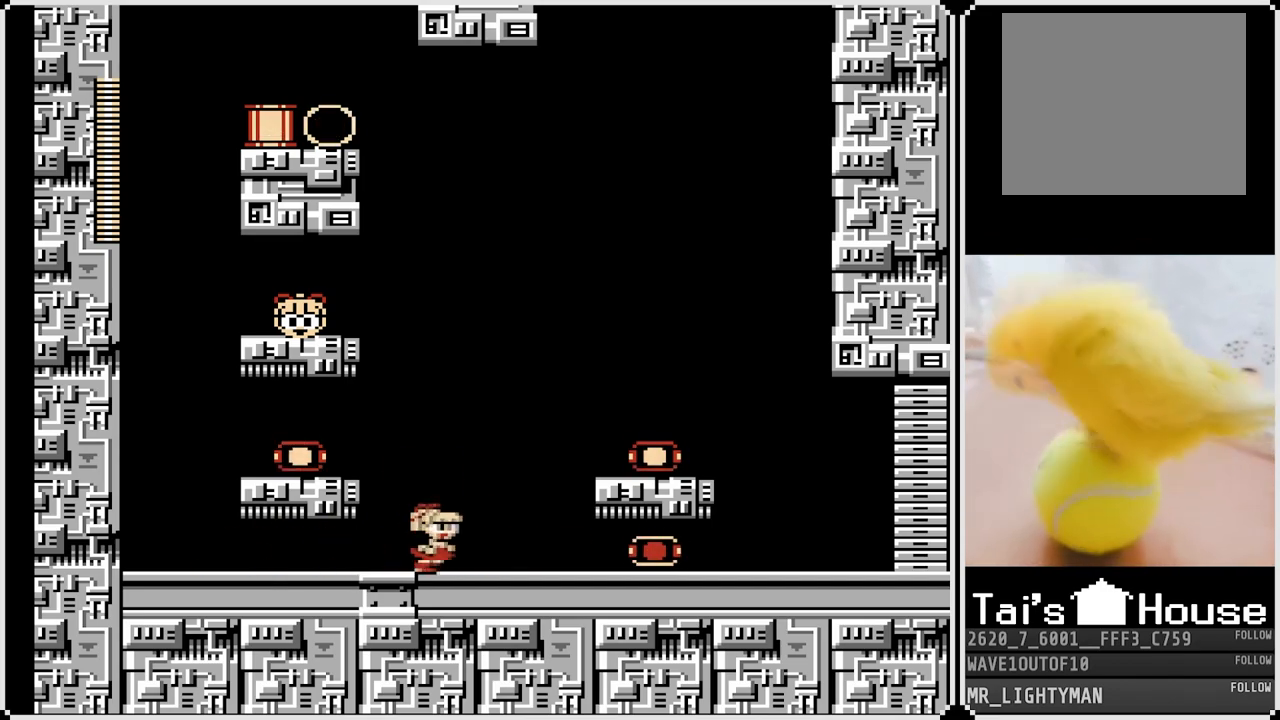
{"buttons": ["DPAD_RIGHT"], "left_stick": "center", "right_stick": "center", "events": [[17, "DPAD_RIGHT", "up"], [50, "DPAD_LEFT", "down"], [183, "CROSS", "up"], [383, "DPAD_LEFT", "up"], [467, "DPAD_RIGHT", "down"]]}
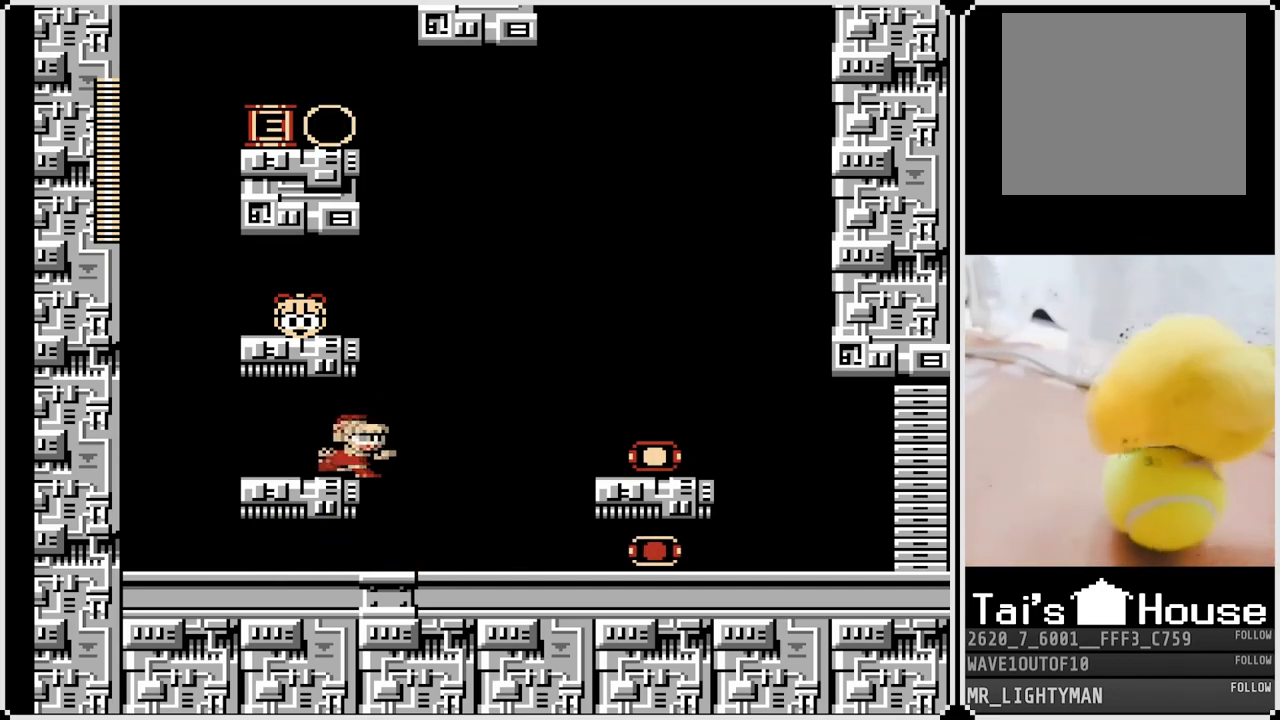
{"buttons": ["DPAD_RIGHT"], "left_stick": "center", "right_stick": "center", "events": [[183, "CROSS", "down"], [283, "DPAD_RIGHT", "up"], [383, "CROSS", "up"], [400, "DPAD_RIGHT", "down"]]}
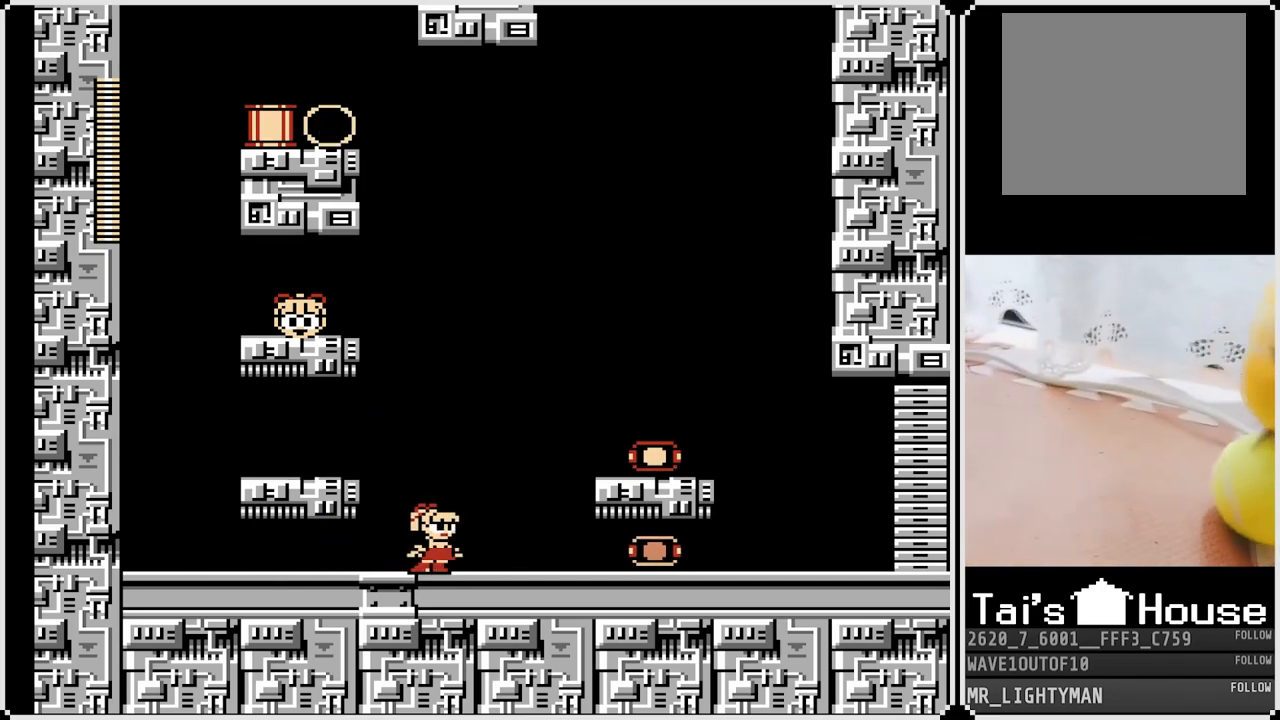
{"buttons": [], "left_stick": "center", "right_stick": "center", "events": [[167, "DPAD_RIGHT", "up"], [217, "DPAD_LEFT", "down"], [283, "START", "down"], [317, "DPAD_LEFT", "up"], [433, "START", "up"]]}
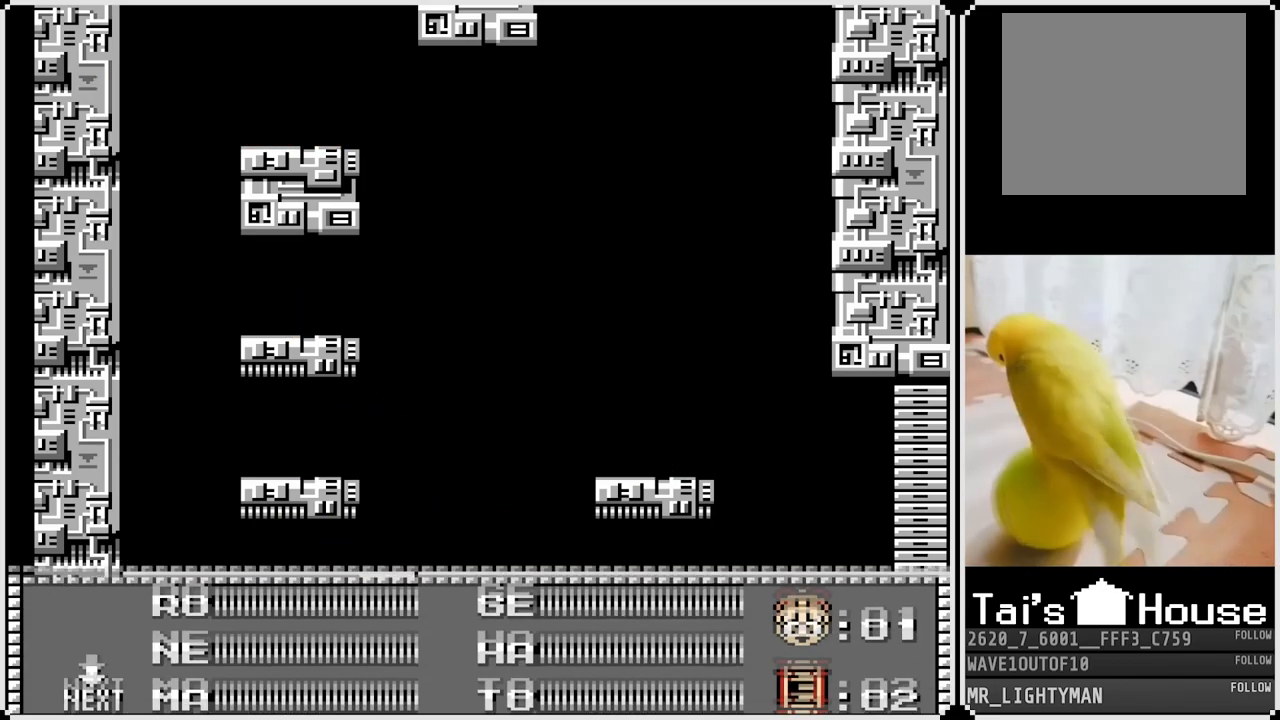
{"buttons": ["DPAD_LEFT"], "left_stick": "center", "right_stick": "center", "events": [[450, "DPAD_LEFT", "down"]]}
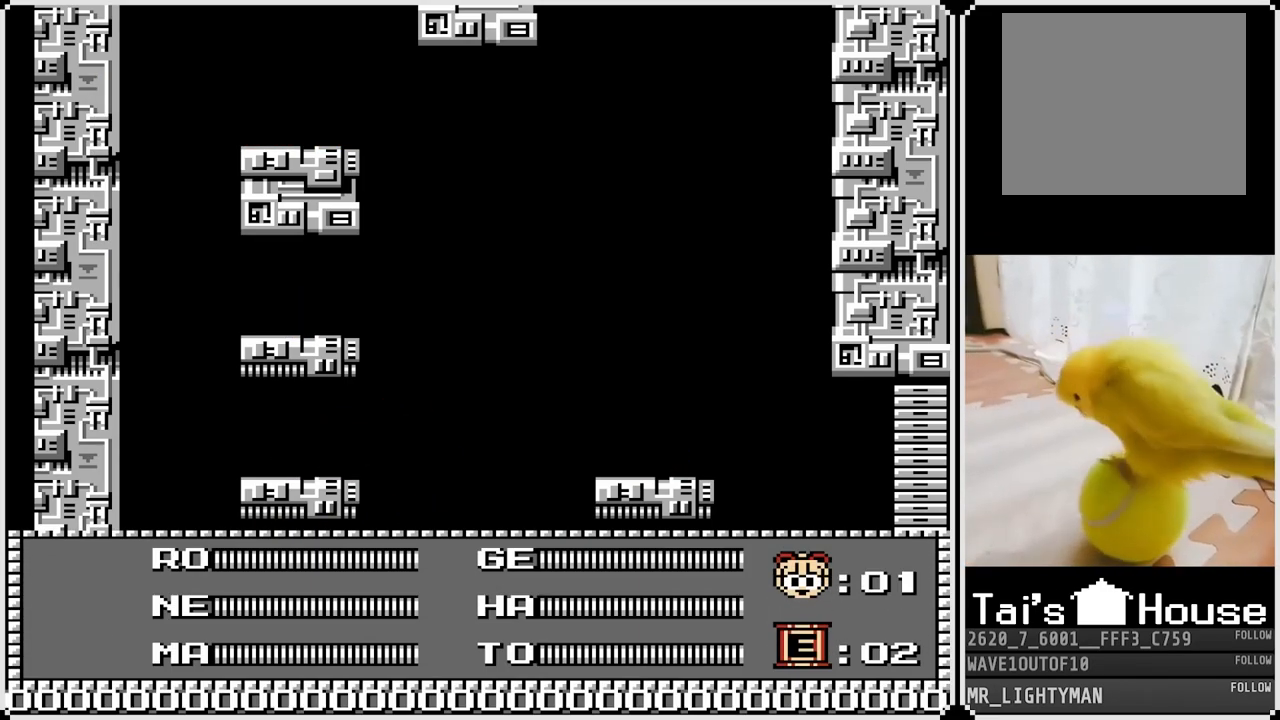
{"buttons": [], "left_stick": "center", "right_stick": "center", "events": [[67, "DPAD_LEFT", "up"], [67, "START", "down"], [217, "START", "up"]]}
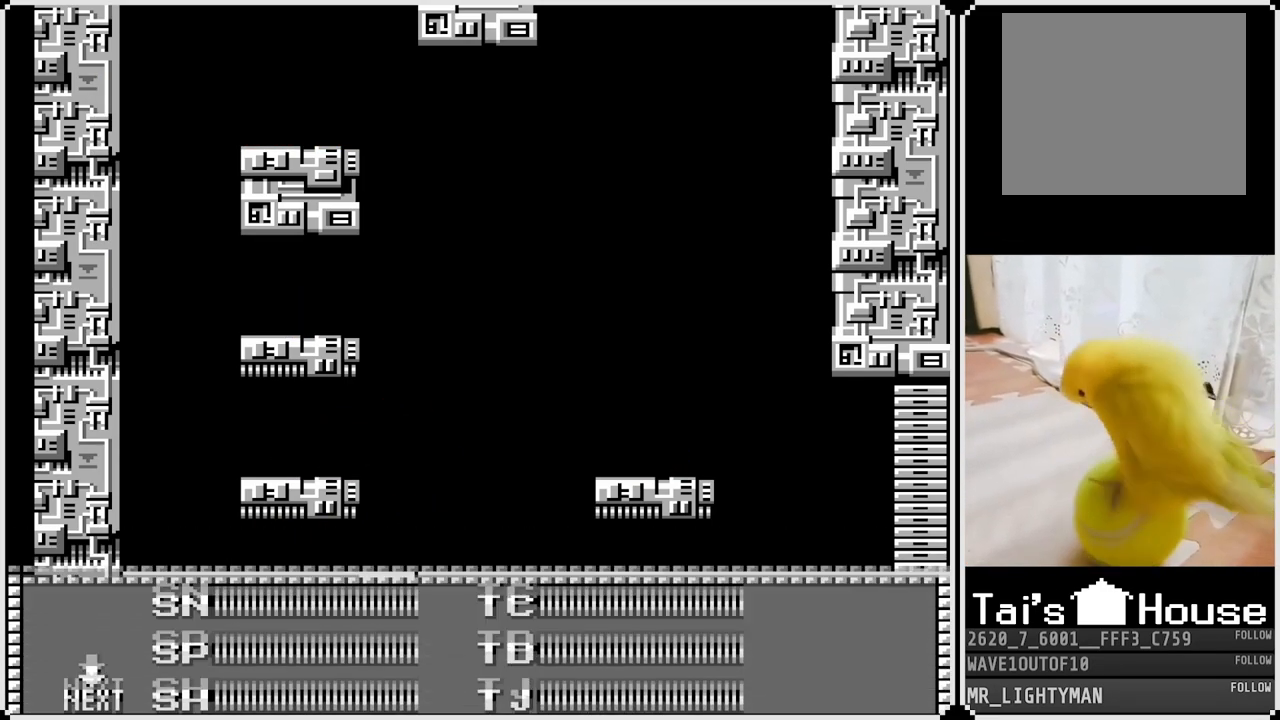
{"buttons": ["DPAD_RIGHT"], "left_stick": "center", "right_stick": "center", "events": [[250, "DPAD_RIGHT", "down"], [367, "DPAD_RIGHT", "up"], [483, "DPAD_RIGHT", "down"]]}
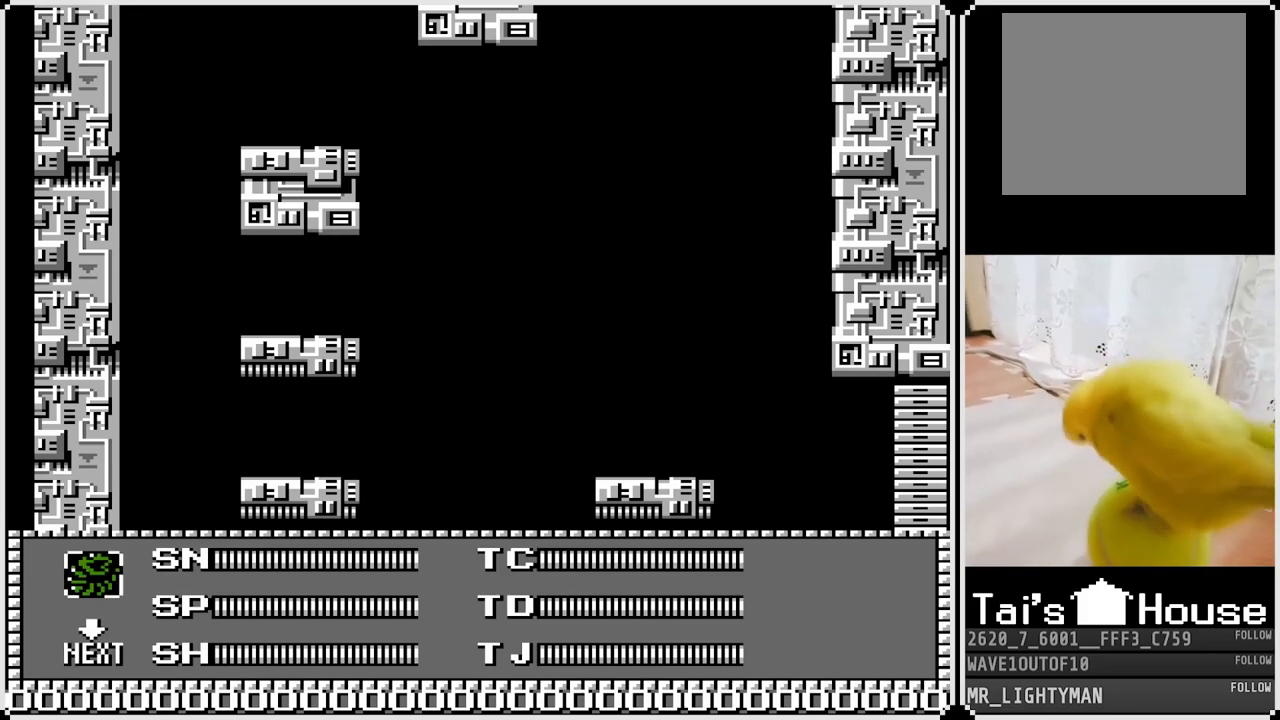
{"buttons": [], "left_stick": "center", "right_stick": "center", "events": [[83, "DPAD_RIGHT", "up"], [333, "DPAD_DOWN", "down"], [450, "DPAD_DOWN", "up"]]}
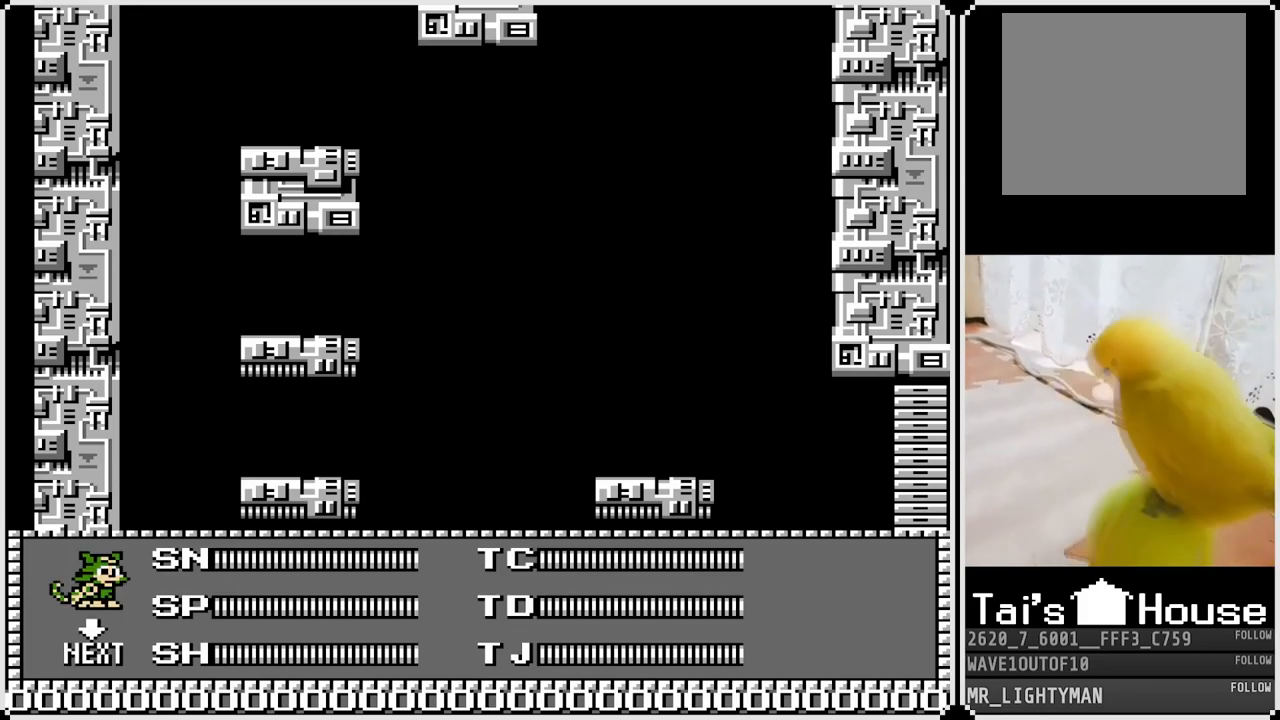
{"buttons": [], "left_stick": "center", "right_stick": "center", "events": [[17, "DPAD_DOWN", "down"], [83, "DPAD_DOWN", "up"], [167, "START", "down"], [300, "START", "up"]]}
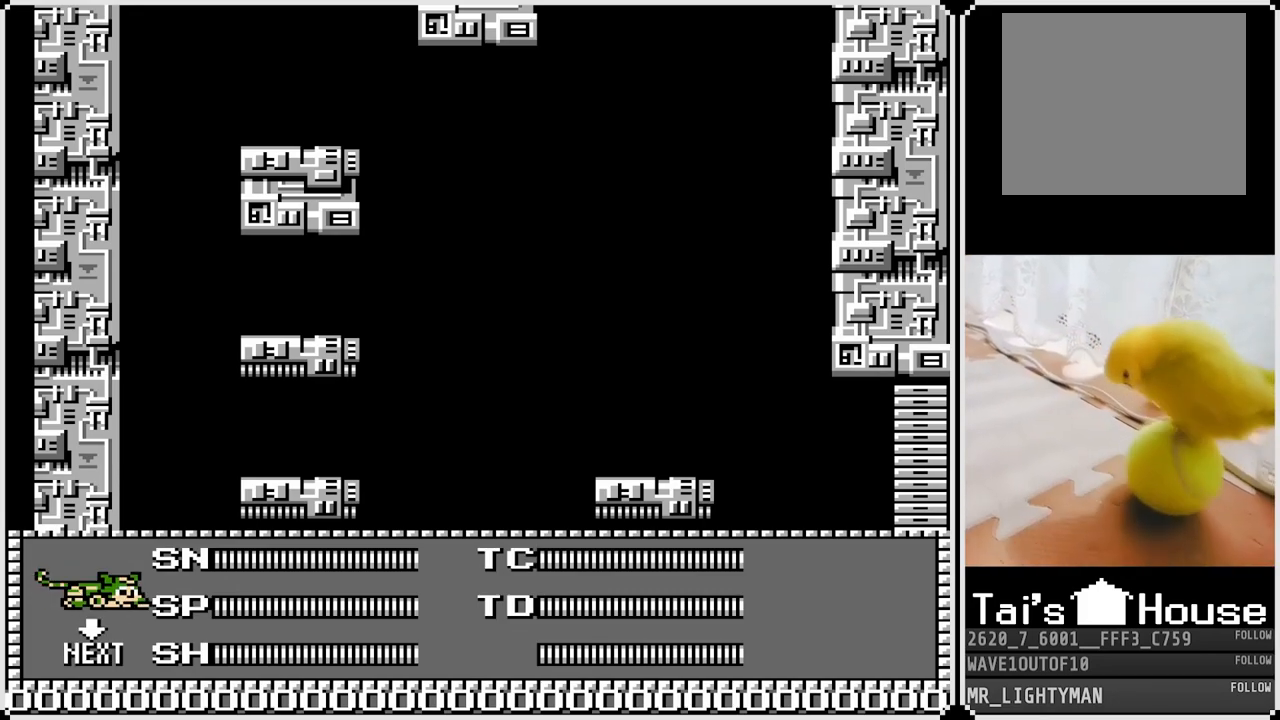
{"buttons": ["DPAD_RIGHT"], "left_stick": "center", "right_stick": "center", "events": [[467, "DPAD_RIGHT", "down"]]}
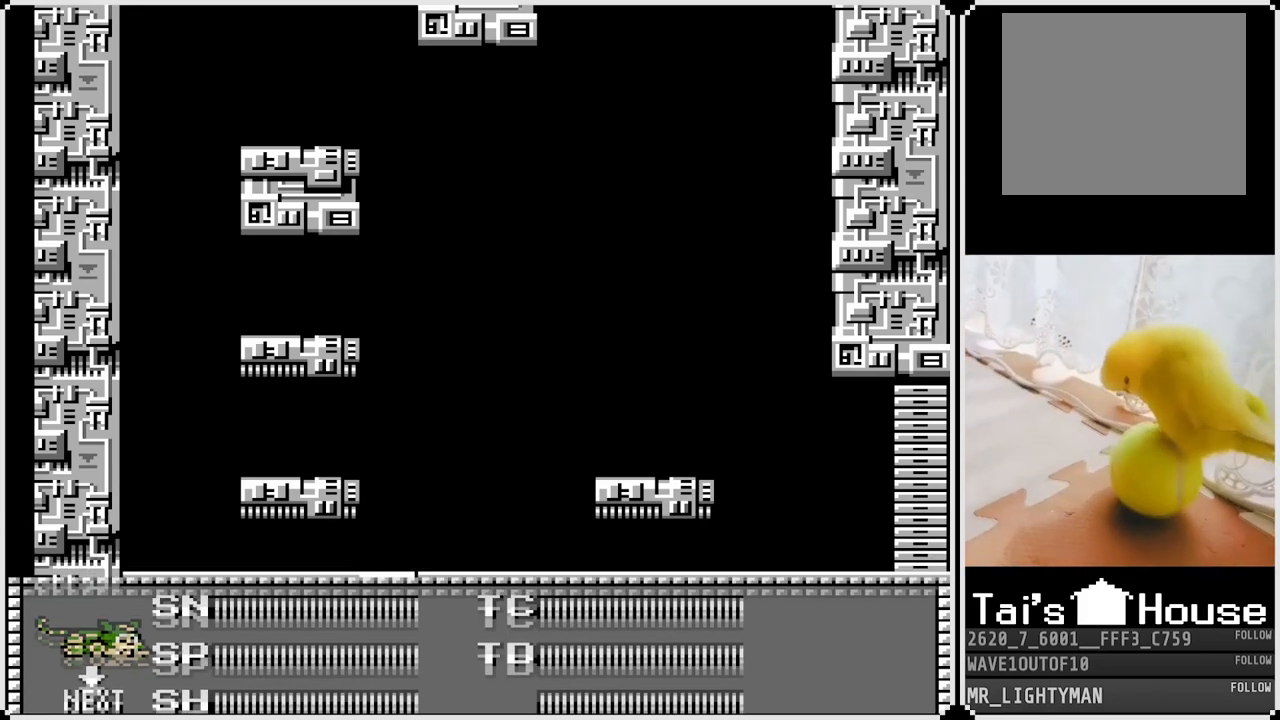
{"buttons": ["DPAD_RIGHT"], "left_stick": "center", "right_stick": "center", "events": []}
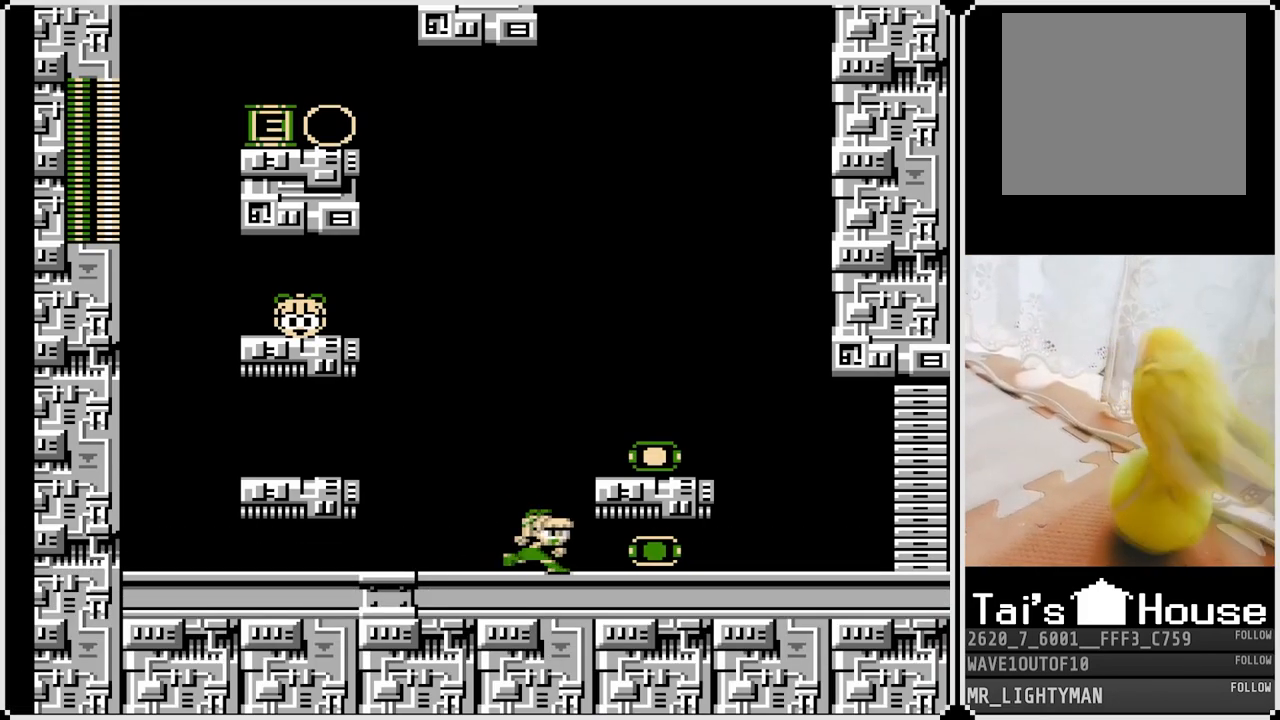
{"buttons": [], "left_stick": "center", "right_stick": "center", "events": [[17, "DPAD_LEFT", "down"], [17, "DPAD_RIGHT", "up"], [83, "SQUARE", "down"], [217, "DPAD_LEFT", "up"], [217, "SQUARE", "up"]]}
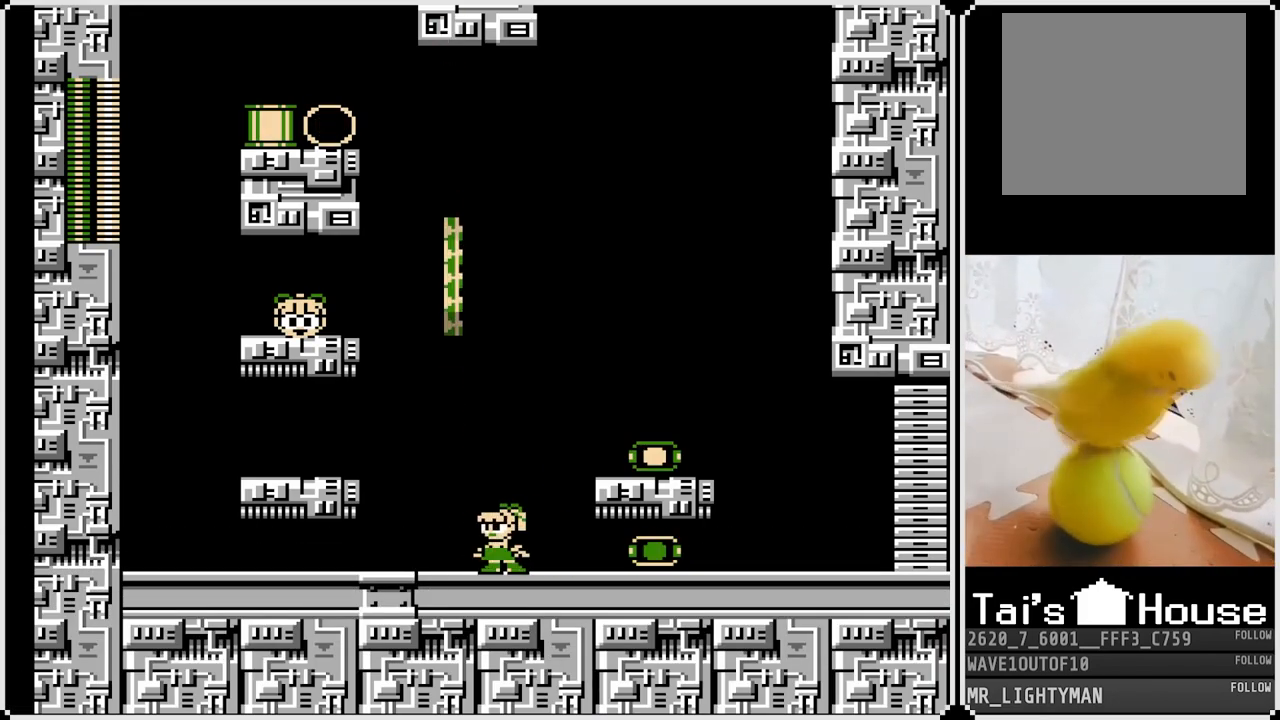
{"buttons": [], "left_stick": "center", "right_stick": "center", "events": [[33, "CROSS", "down"], [267, "DPAD_LEFT", "down"], [333, "CROSS", "up"], [450, "DPAD_LEFT", "up"]]}
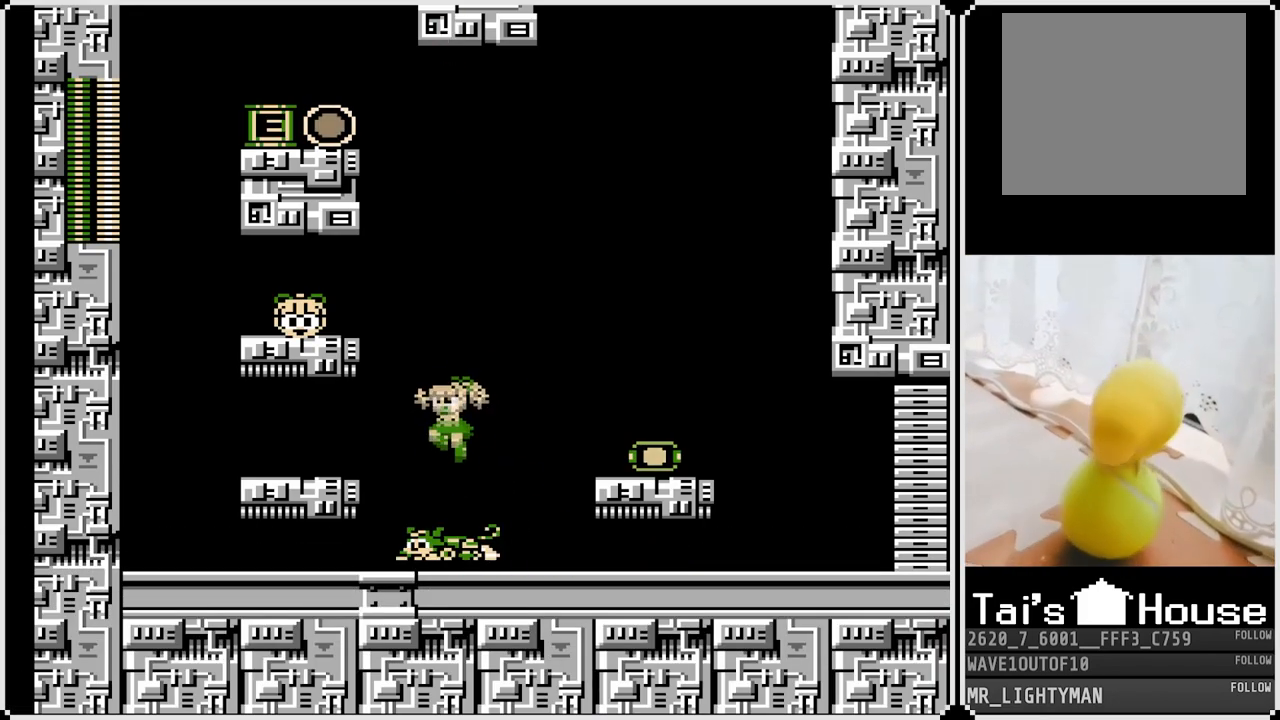
{"buttons": ["DPAD_UP"], "left_stick": "center", "right_stick": "center", "events": [[83, "DPAD_UP", "down"]]}
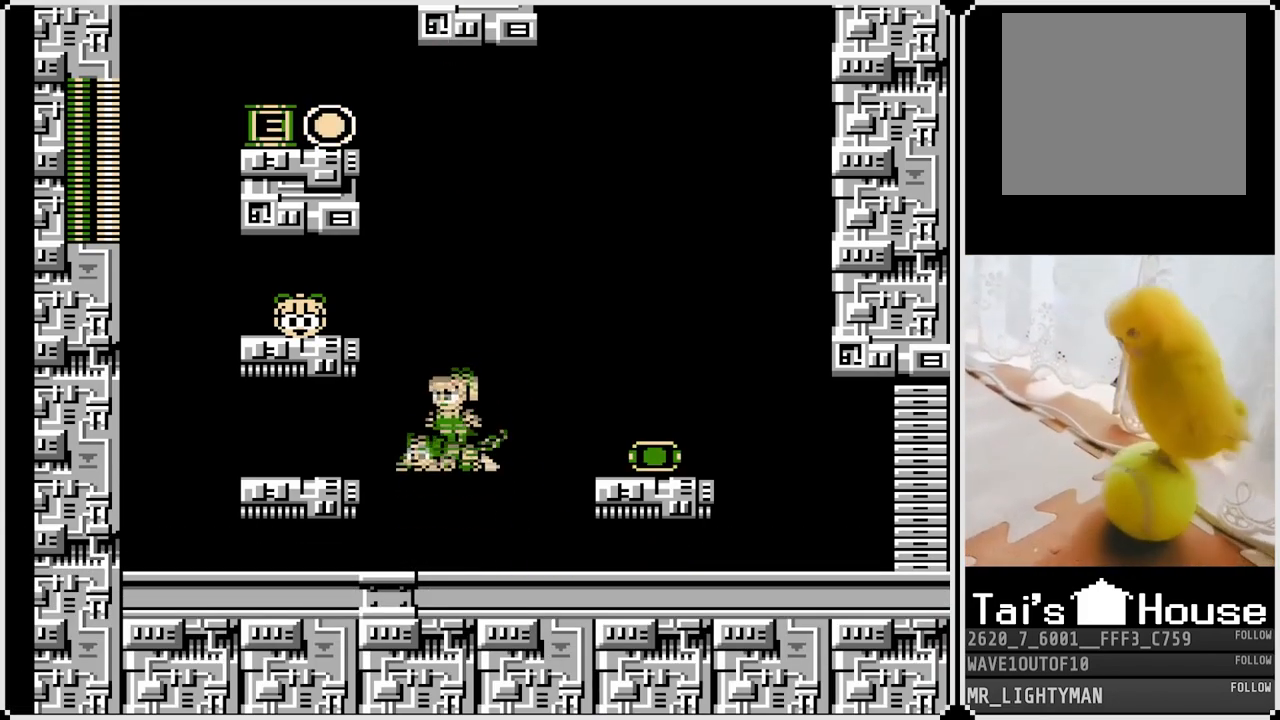
{"buttons": ["DPAD_UP"], "left_stick": "center", "right_stick": "center", "events": []}
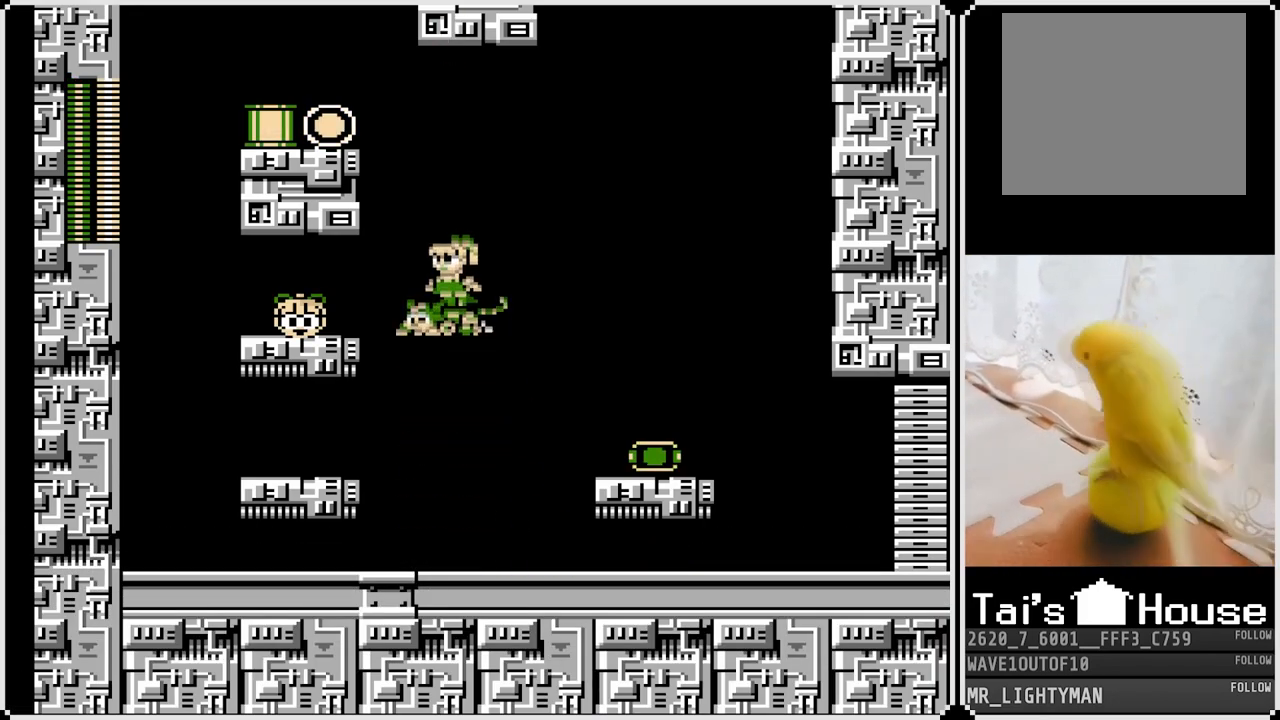
{"buttons": ["DPAD_UP", "DPAD_LEFT"], "left_stick": "center", "right_stick": "center", "events": [[183, "DPAD_LEFT", "down"], [283, "CROSS", "down"], [500, "CROSS", "up"]]}
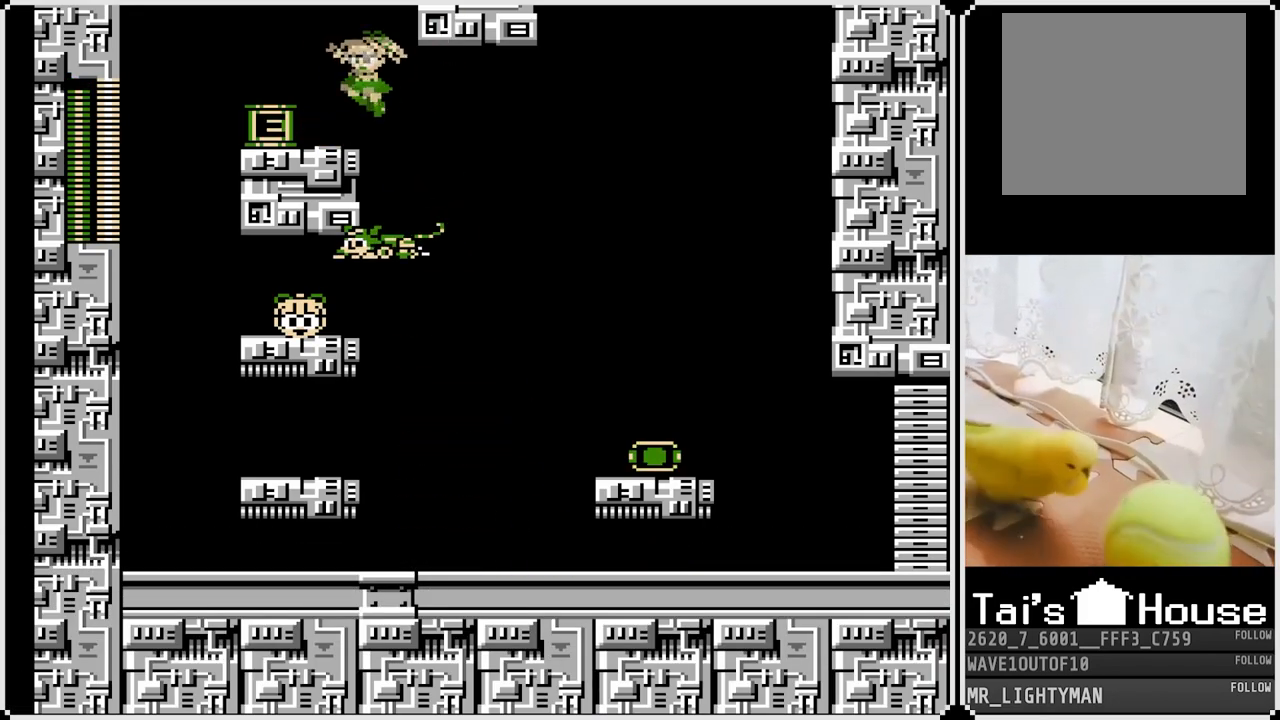
{"buttons": ["DPAD_RIGHT"], "left_stick": "center", "right_stick": "center", "events": [[350, "DPAD_RIGHT", "down"], [367, "DPAD_LEFT", "up"], [367, "DPAD_UP", "up"]]}